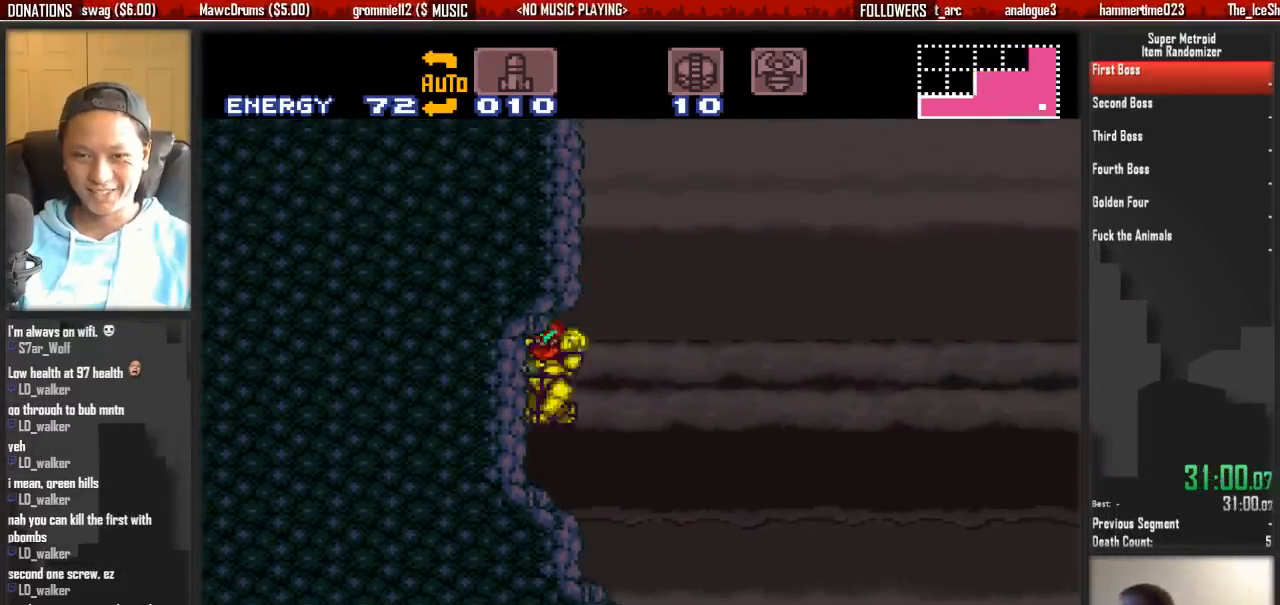
Gameplay with a controller (Nintendo layout); each line is a JSON object with the inputs held at the frame after it. "events" lists button and stick changes between this image and that frame as [ms after this image, input, new state], when the widget could be followed in between. Not read: DPAD_LEFT L3 R3 SELECT.
{"buttons": ["A"], "events": [[217, "A", "down"], [217, "B", "up"], [300, "DPAD_RIGHT", "up"]]}
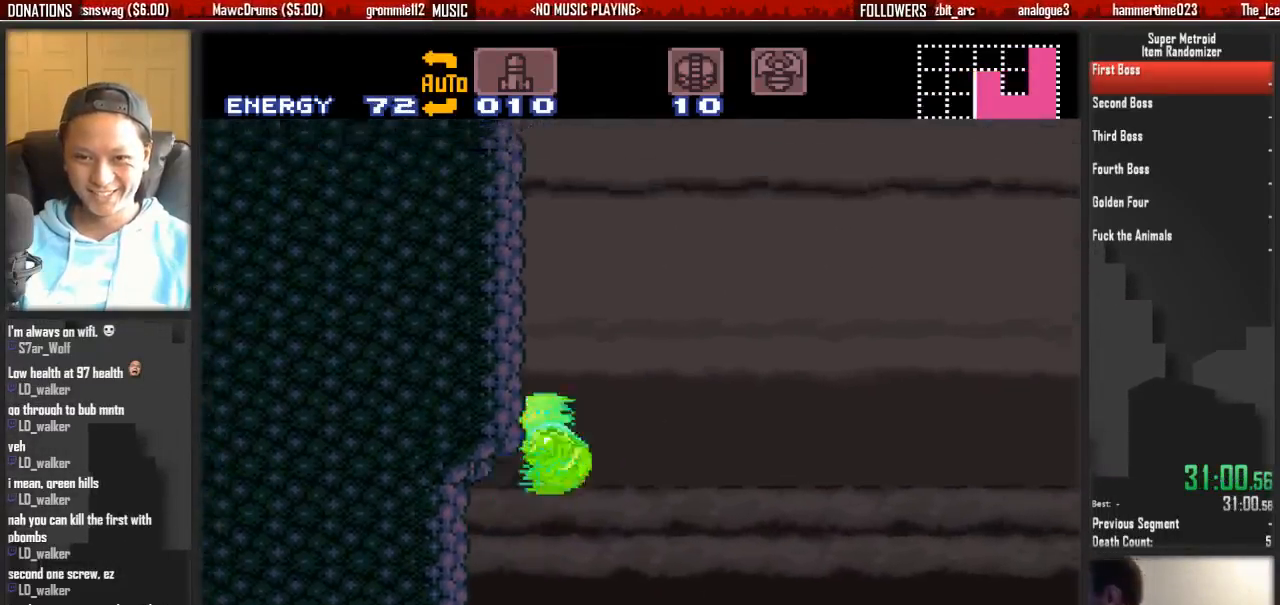
{"buttons": ["A", "DPAD_RIGHT"], "events": [[100, "DPAD_RIGHT", "down"], [217, "DPAD_RIGHT", "up"], [417, "A", "up"], [417, "DPAD_RIGHT", "down"], [500, "A", "down"]]}
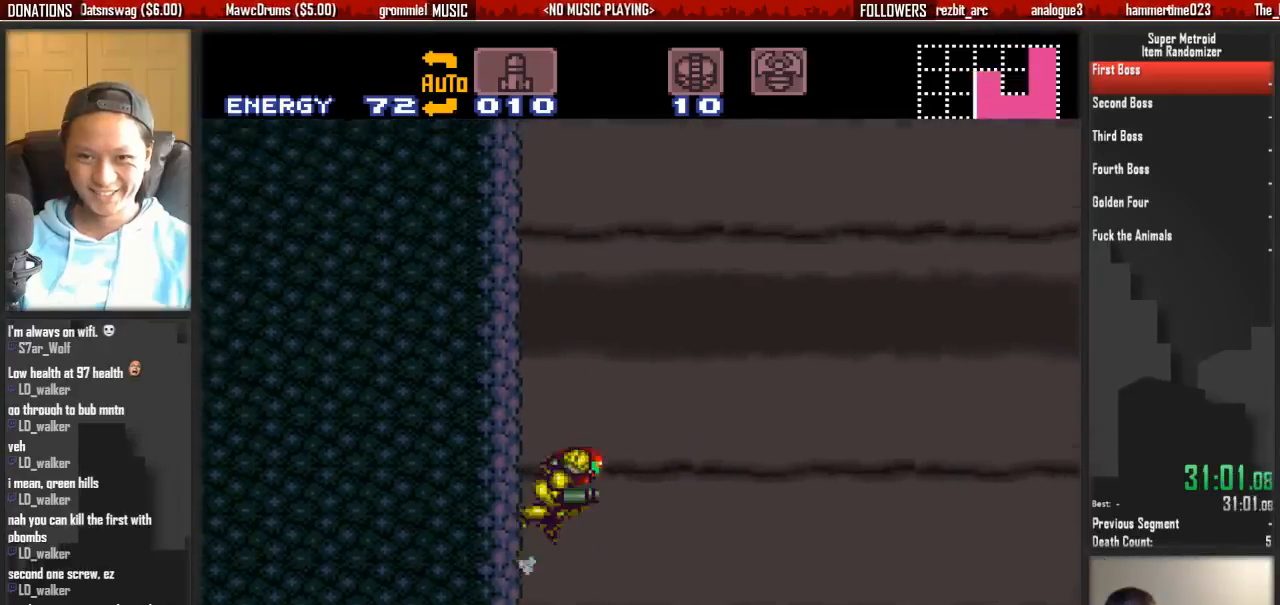
{"buttons": ["A"], "events": [[67, "DPAD_RIGHT", "up"]]}
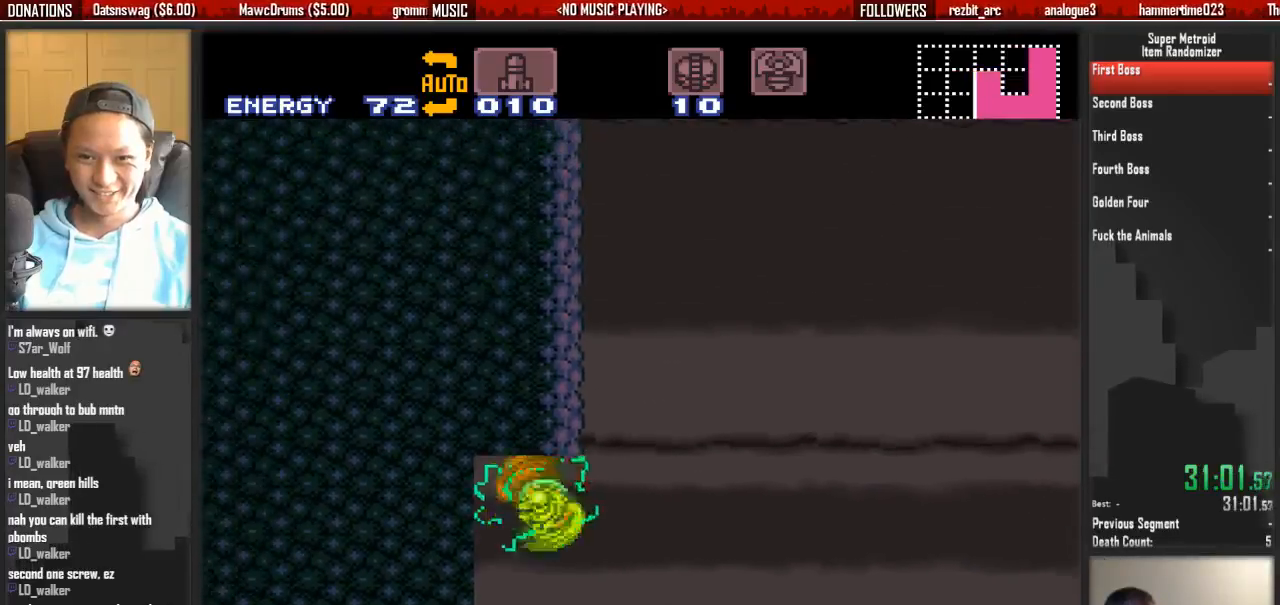
{"buttons": ["B", "DPAD_RIGHT"], "events": [[350, "A", "up"], [350, "DPAD_RIGHT", "down"], [433, "B", "down"]]}
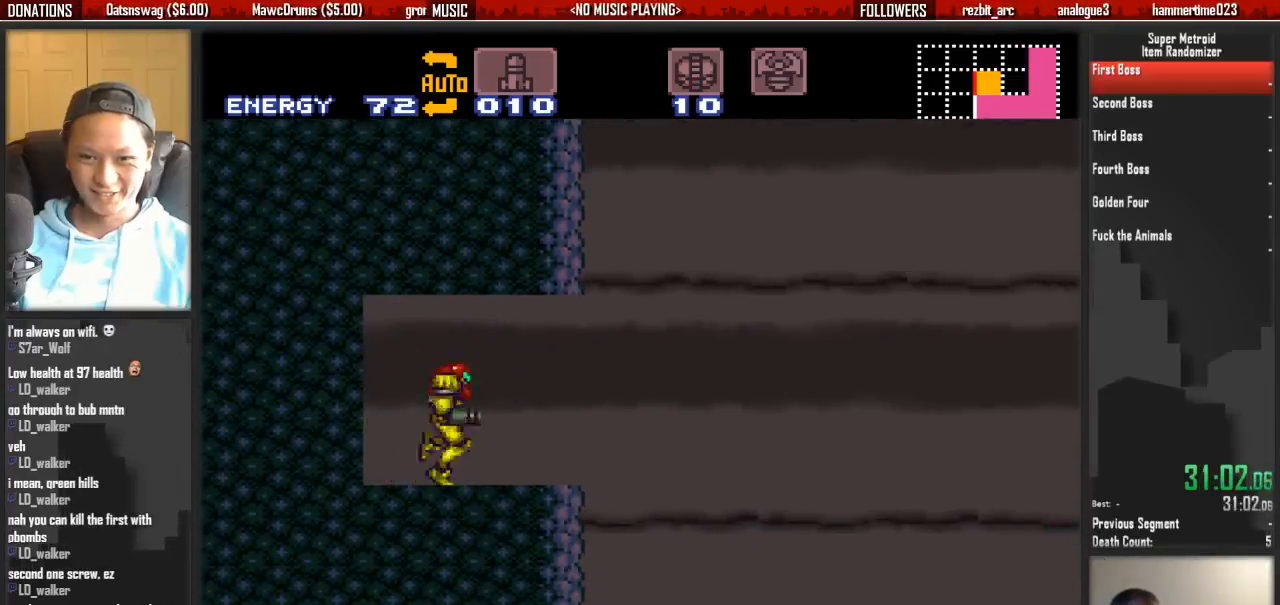
{"buttons": [], "events": [[83, "DPAD_RIGHT", "up"], [400, "A", "down"], [400, "B", "up"], [483, "A", "up"]]}
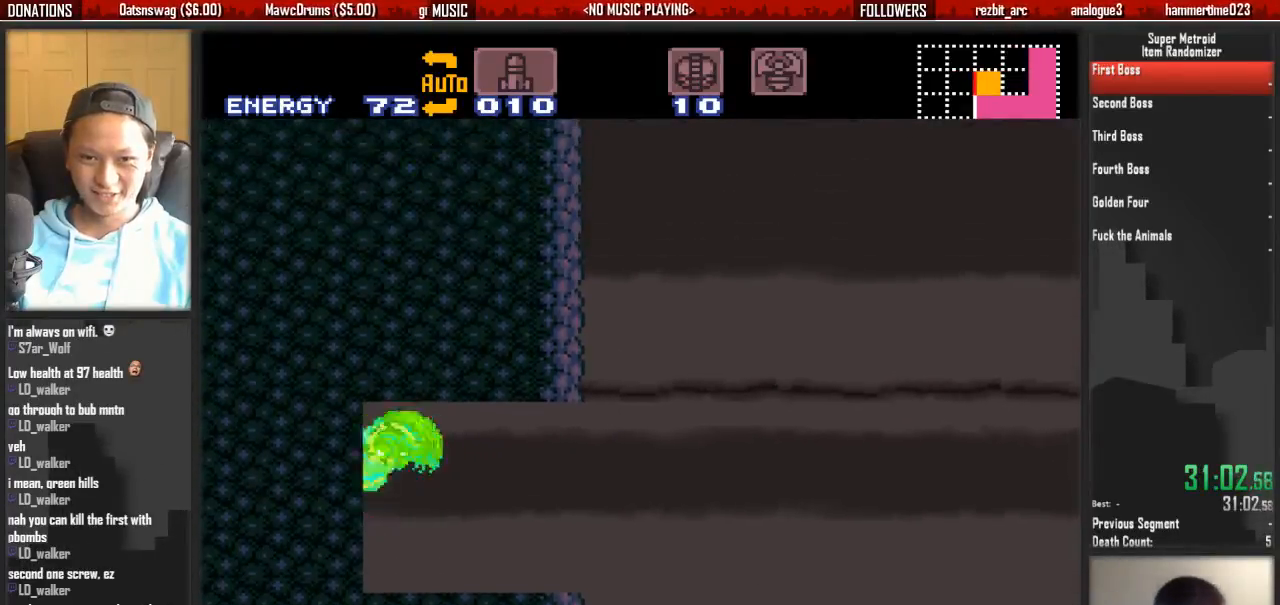
{"buttons": ["B"], "events": [[133, "DPAD_RIGHT", "down"], [217, "B", "down"], [367, "DPAD_RIGHT", "up"]]}
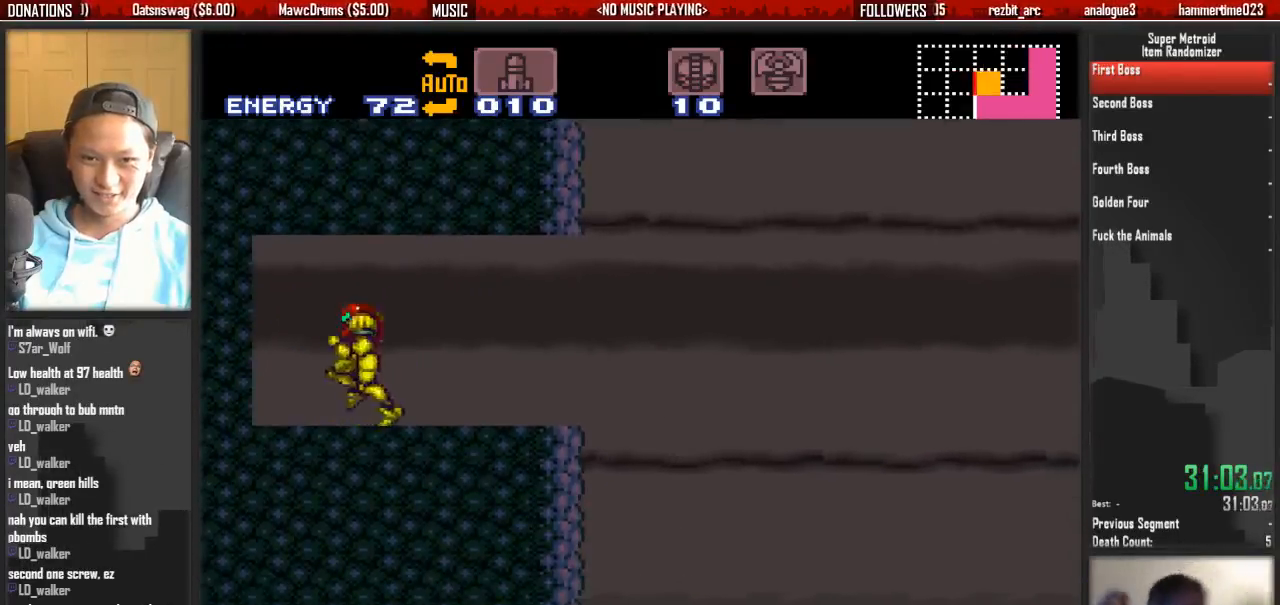
{"buttons": ["B", "DPAD_RIGHT"], "events": [[183, "A", "down"], [200, "B", "up"], [267, "A", "up"], [317, "DPAD_RIGHT", "down"], [500, "B", "down"]]}
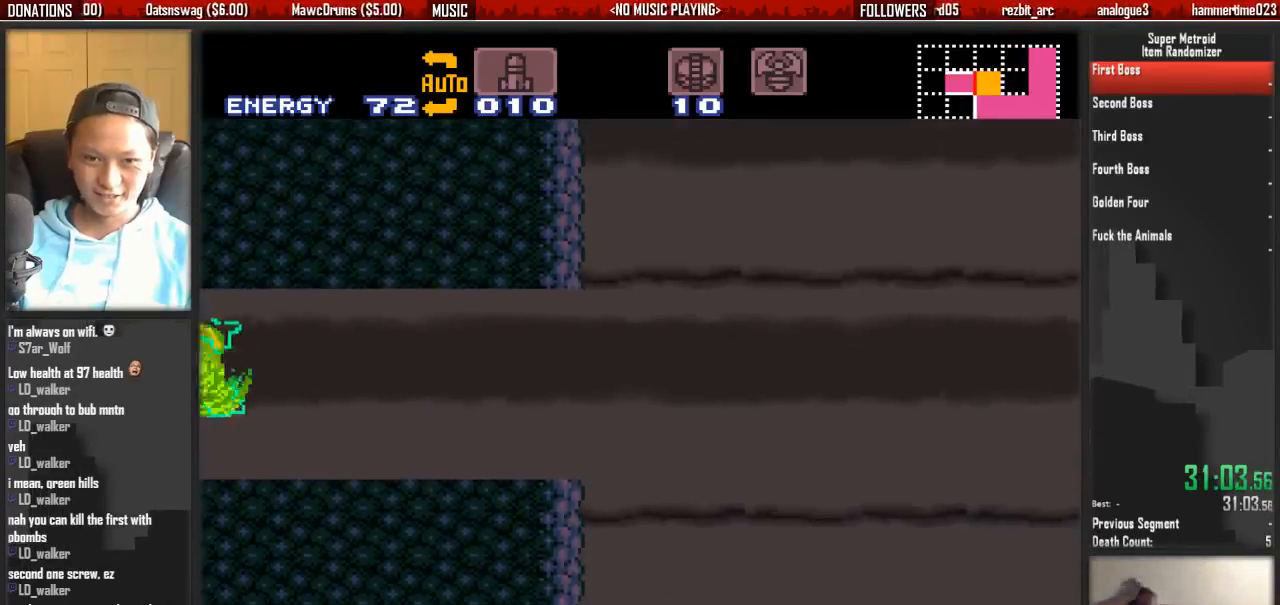
{"buttons": ["B", "DPAD_RIGHT"], "events": []}
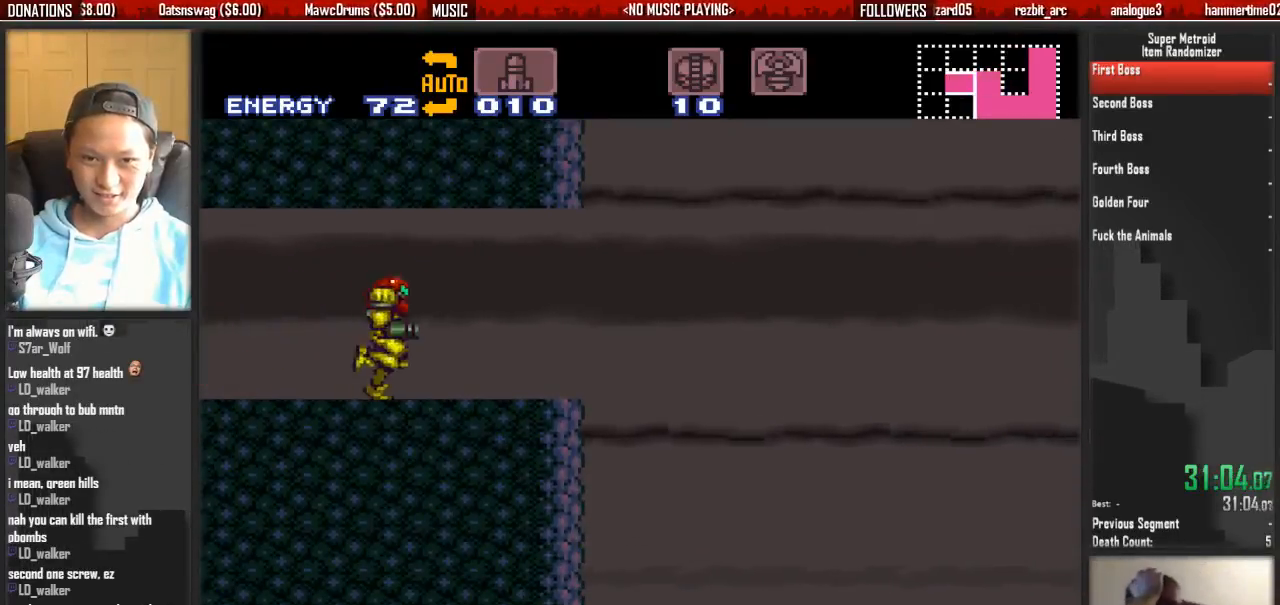
{"buttons": ["B"], "events": [[117, "DPAD_RIGHT", "up"]]}
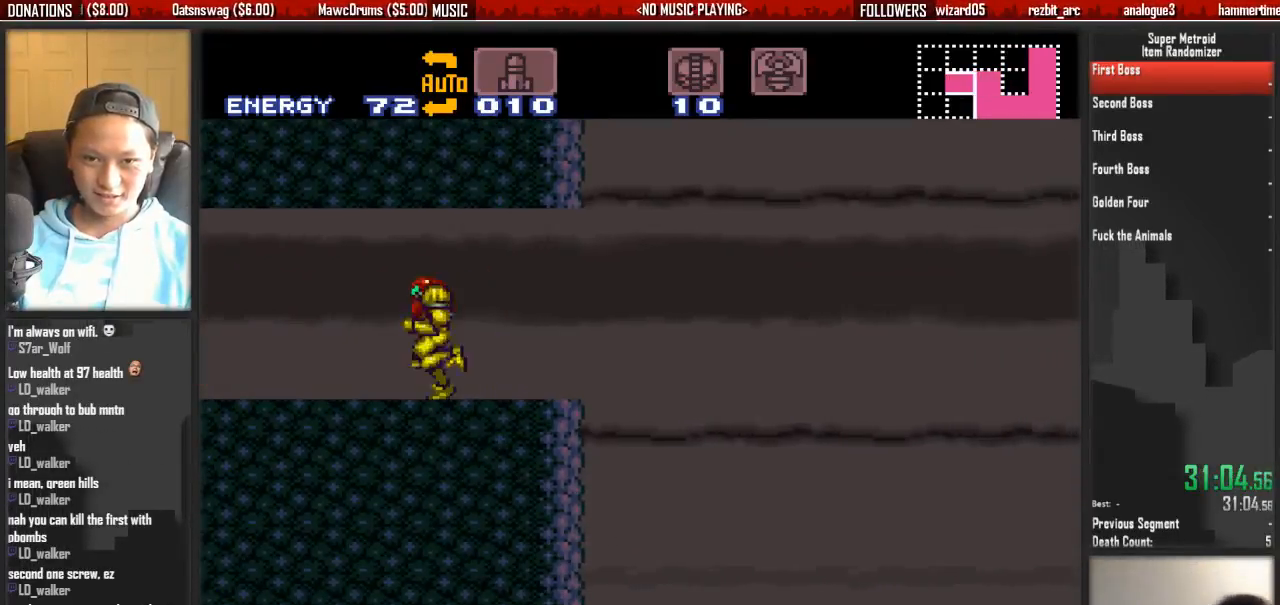
{"buttons": ["A"], "events": [[400, "A", "down"], [400, "B", "up"]]}
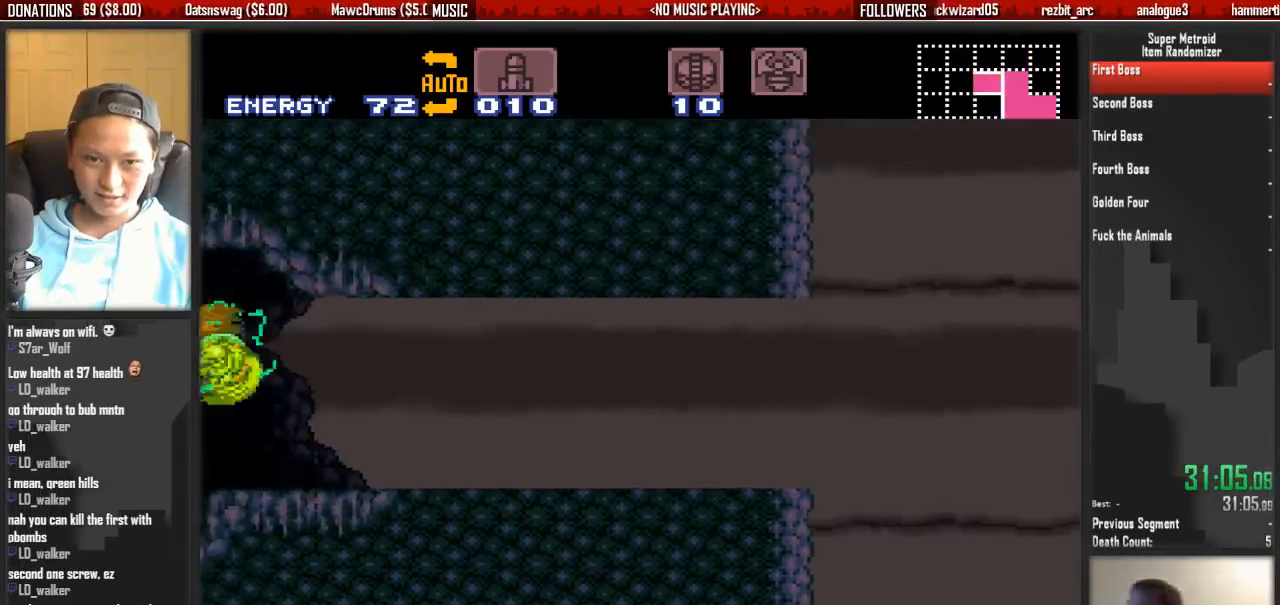
{"buttons": ["A"], "events": []}
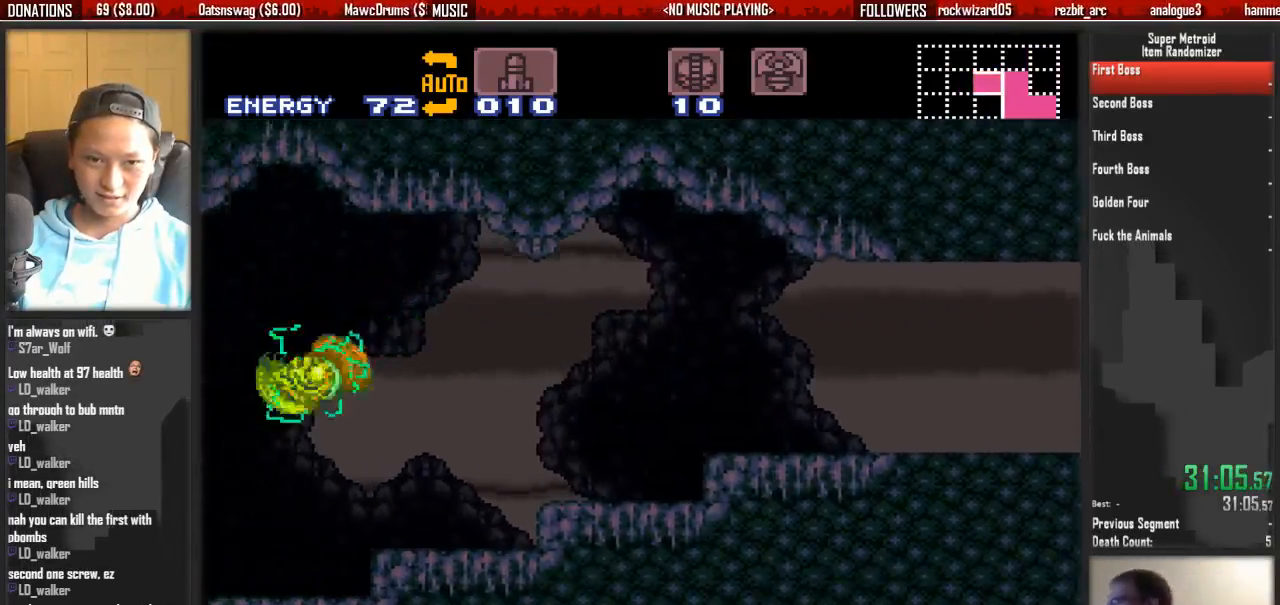
{"buttons": ["B"], "events": [[33, "A", "up"], [100, "B", "down"], [183, "X", "down"], [333, "X", "up"]]}
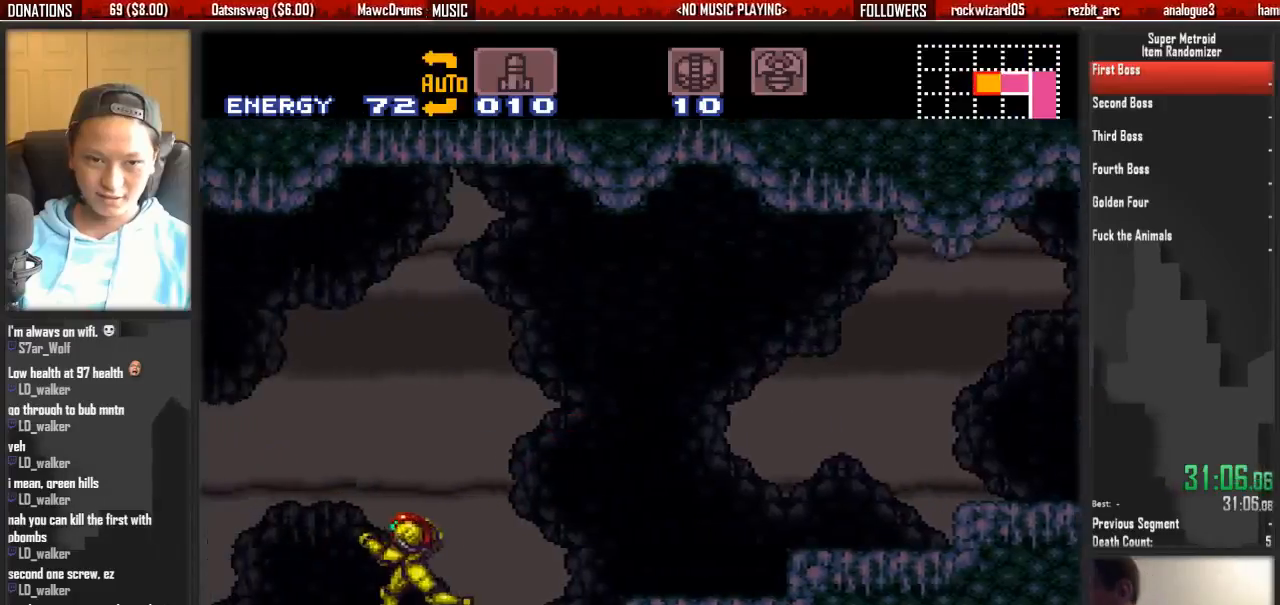
{"buttons": ["A", "DPAD_DOWN"], "events": [[233, "A", "down"], [233, "B", "up"], [383, "DPAD_DOWN", "down"]]}
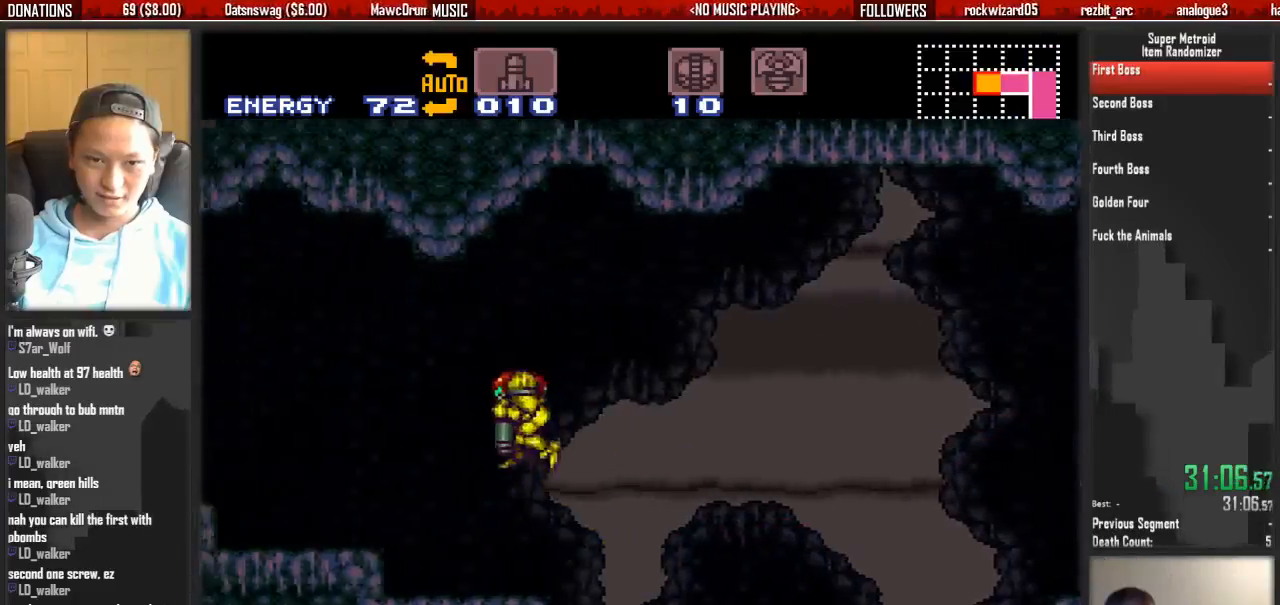
{"buttons": ["X"], "events": [[200, "A", "up"], [350, "DPAD_DOWN", "up"], [433, "X", "down"]]}
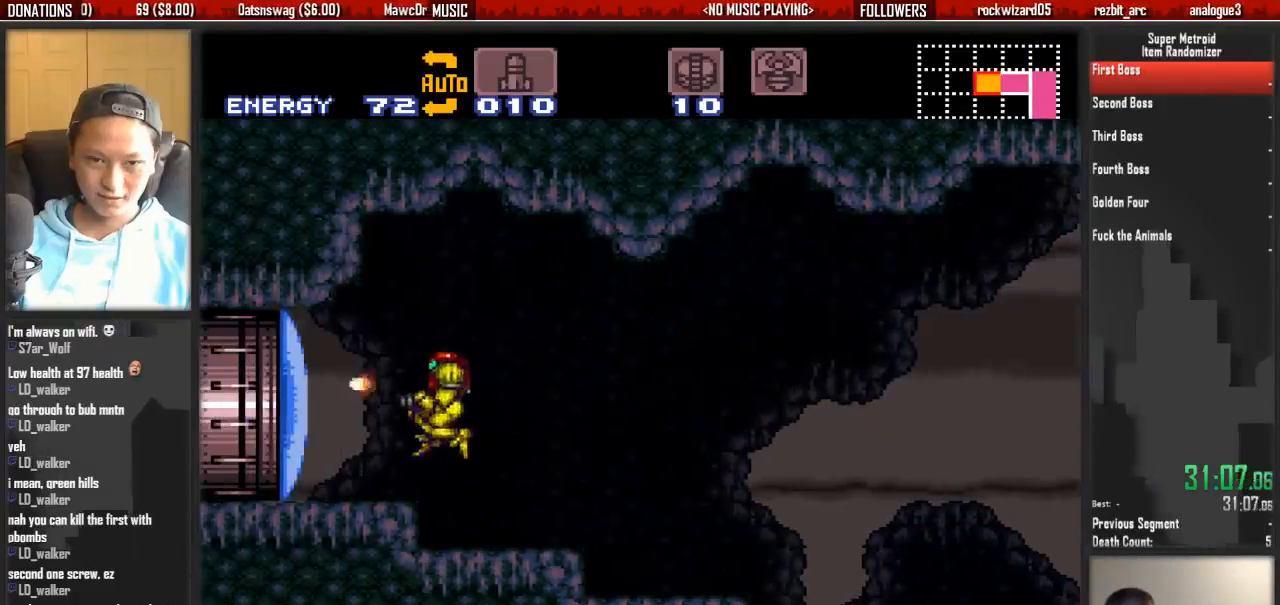
{"buttons": ["B"], "events": [[83, "X", "up"], [167, "B", "down"]]}
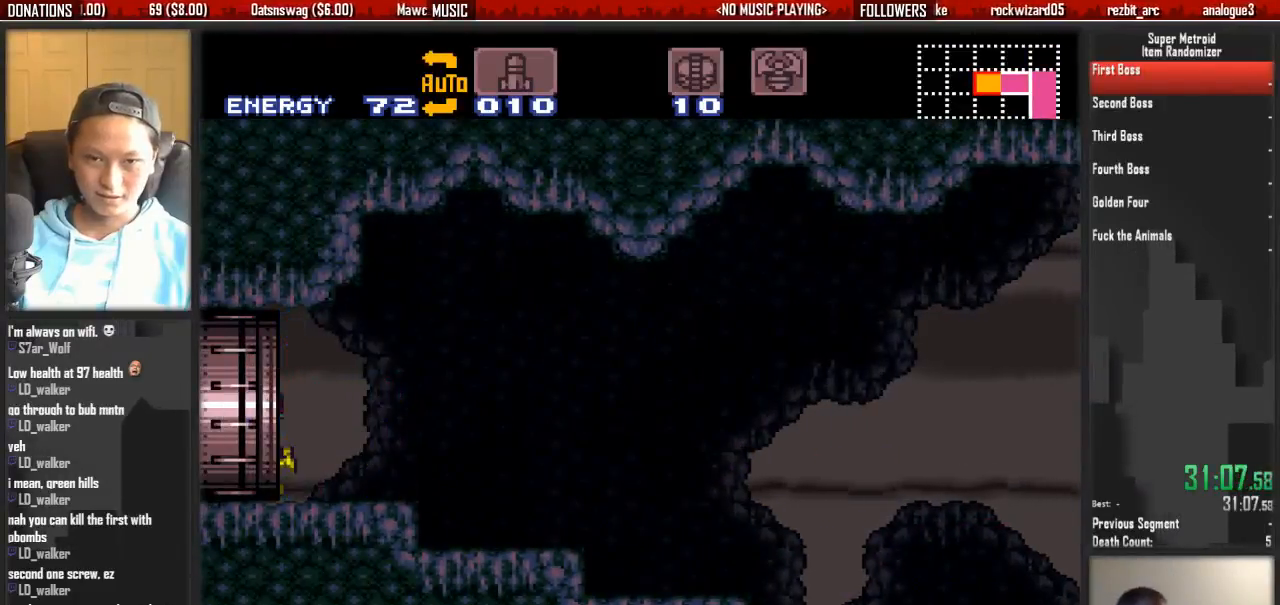
{"buttons": [], "events": [[133, "B", "up"]]}
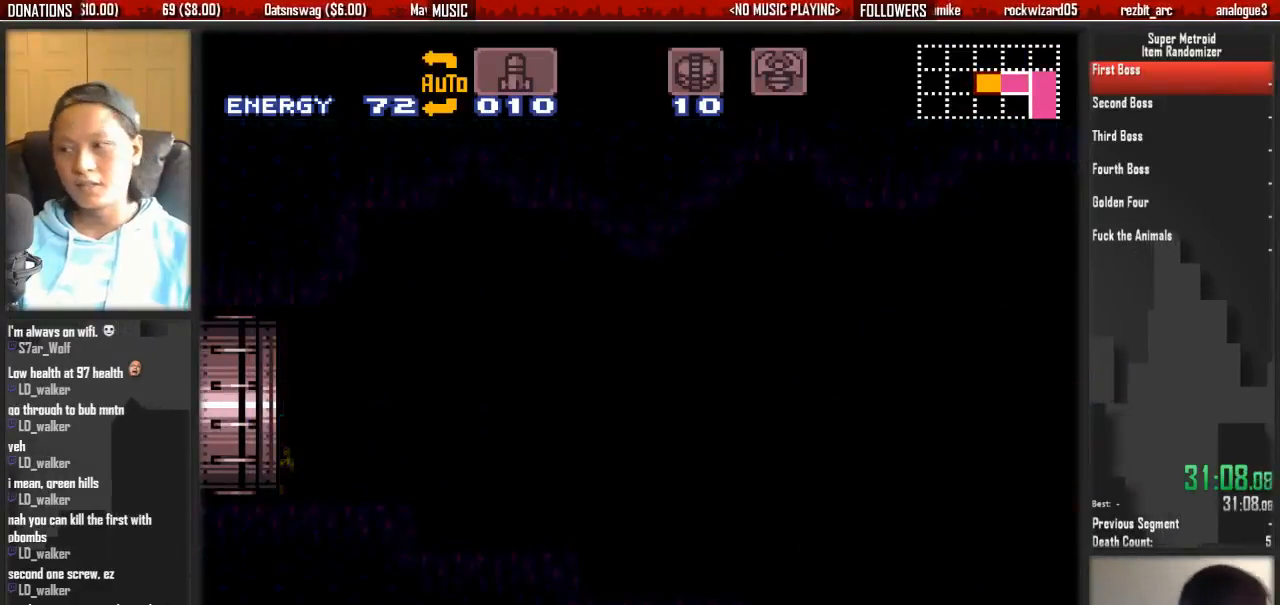
{"buttons": ["L1"], "events": [[33, "L1", "down"]]}
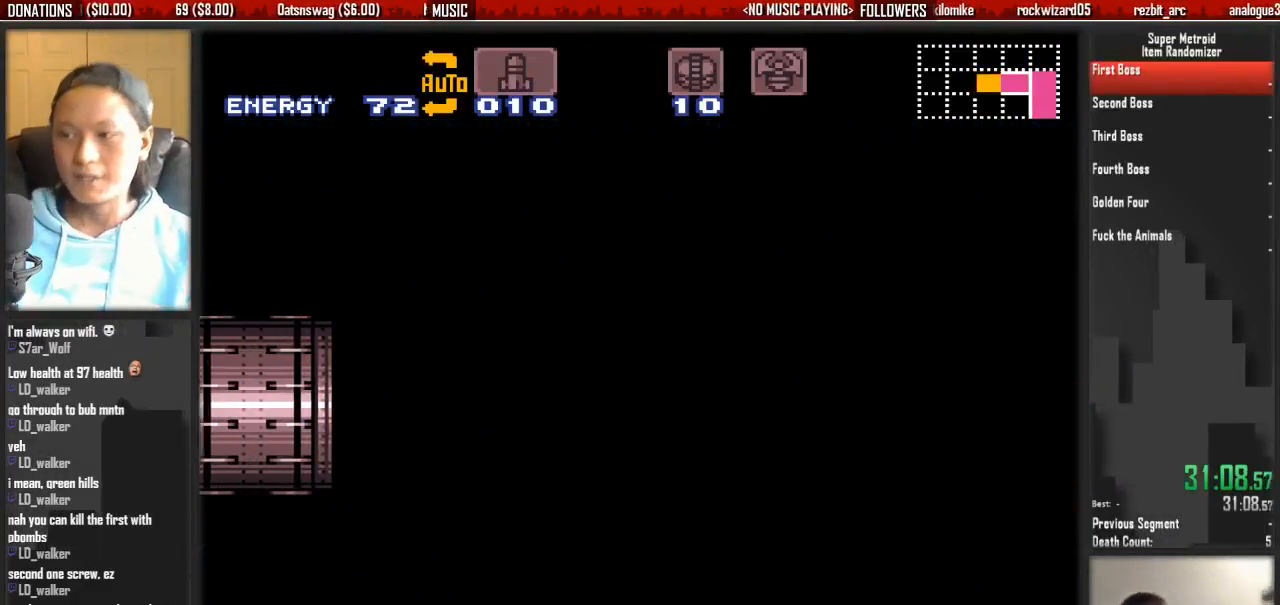
{"buttons": ["L1"], "events": []}
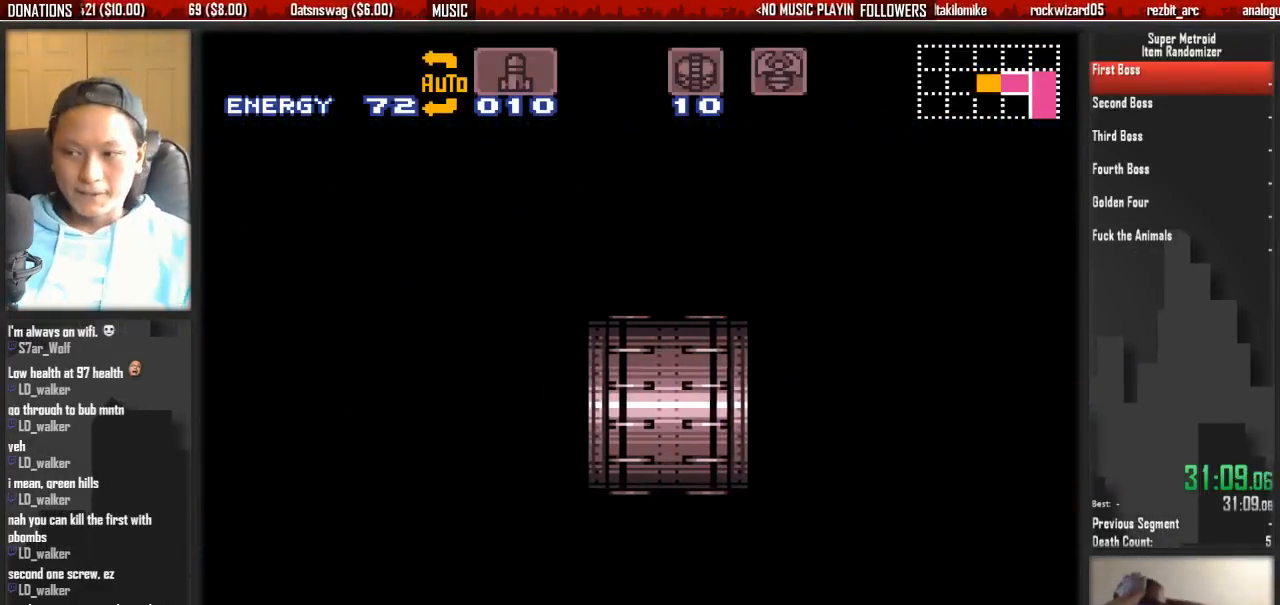
{"buttons": ["L1"], "events": []}
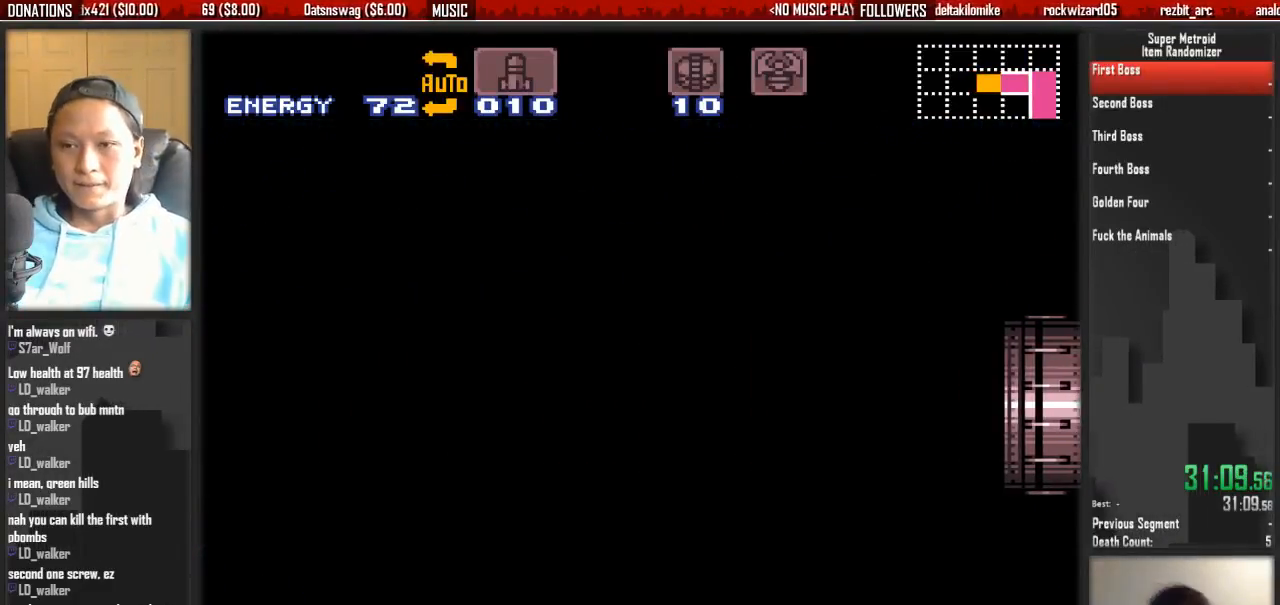
{"buttons": ["B", "L1"], "events": [[317, "B", "down"]]}
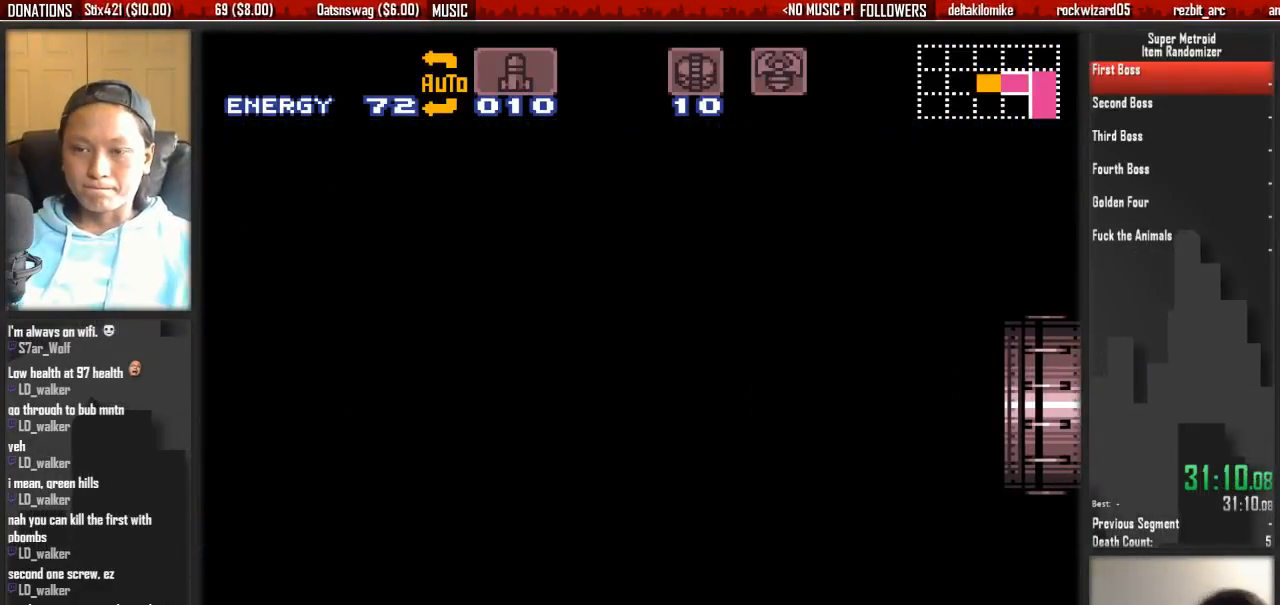
{"buttons": ["B", "L1"], "events": []}
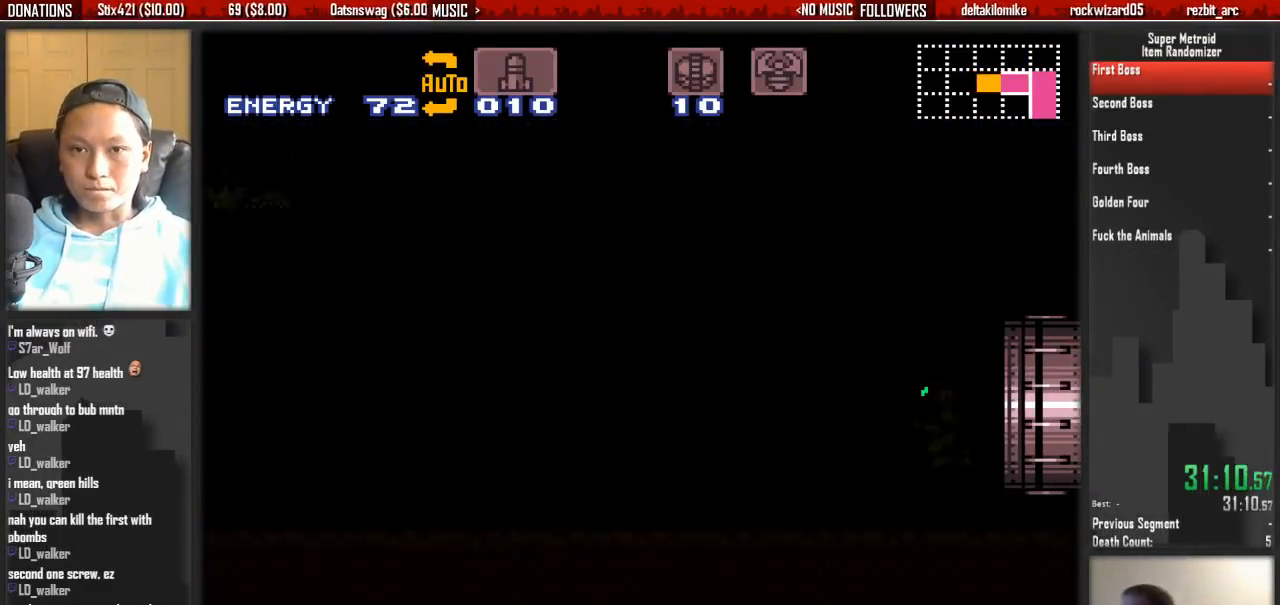
{"buttons": ["B", "L1"], "events": []}